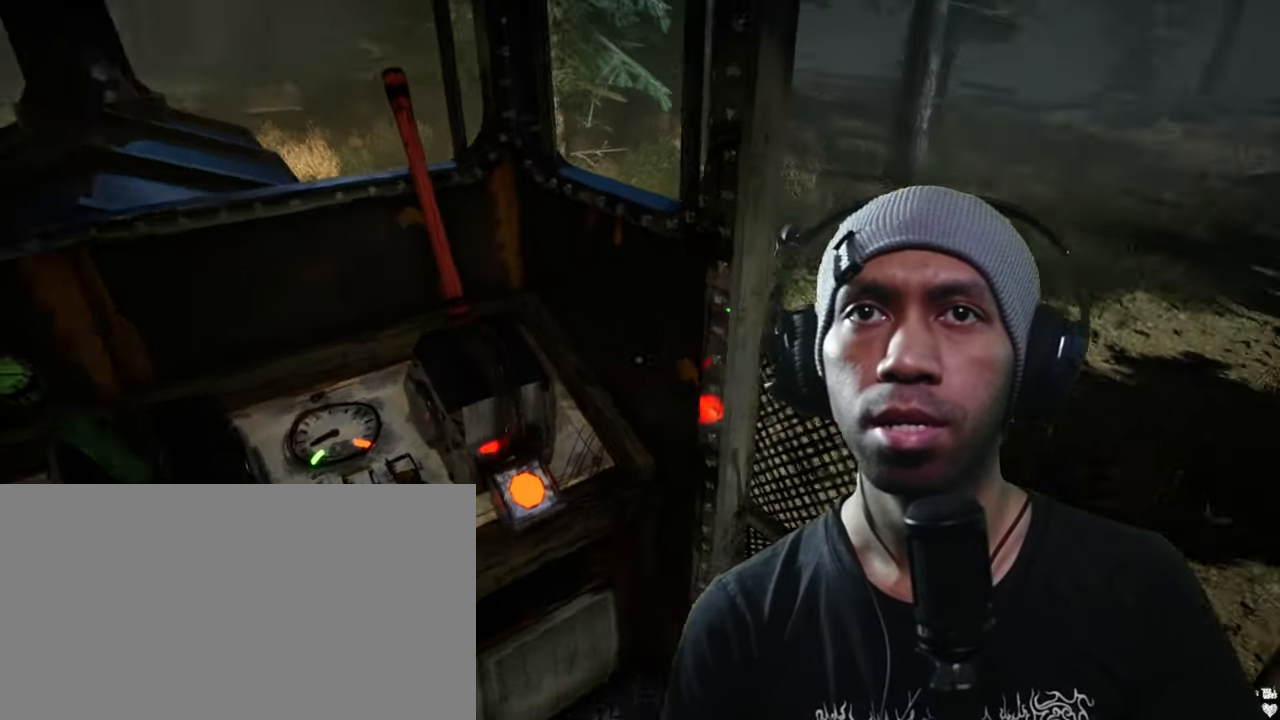
Gameplay with keyboard and mouse; each line is a JSON object with the keys and mouse buttons held at the frame after it. "events" lists presses ("down") and releases ("up") of "1", "2", "3", "4", "5", "a", "alt", "b", "c", "ctrl", "d", "e", "f", "g", "q", "r", "s", "shift", "space", "t", "tab", "v", "w", "x", "z", "mouse_left", "mouse_wheel", "mouse_right", "mouse_mb4" and "mouse_mb5" between this image and that frame as [ms after this image, input, new state], when the widget could be followed in between. "mouse_left", "mouse_wheel", "mouse_right", "mouse_mb4", "mouse_mb5" = the "left", "wheel", "right", "mb4", "mb5" buttons of the "mouse" list. No other keys are recorded. "wheel" means that the mouse wheel is clicked or scrolled. Mouse movement is not recorded.
{"keys": ["d", "space"], "mouse": [], "events": []}
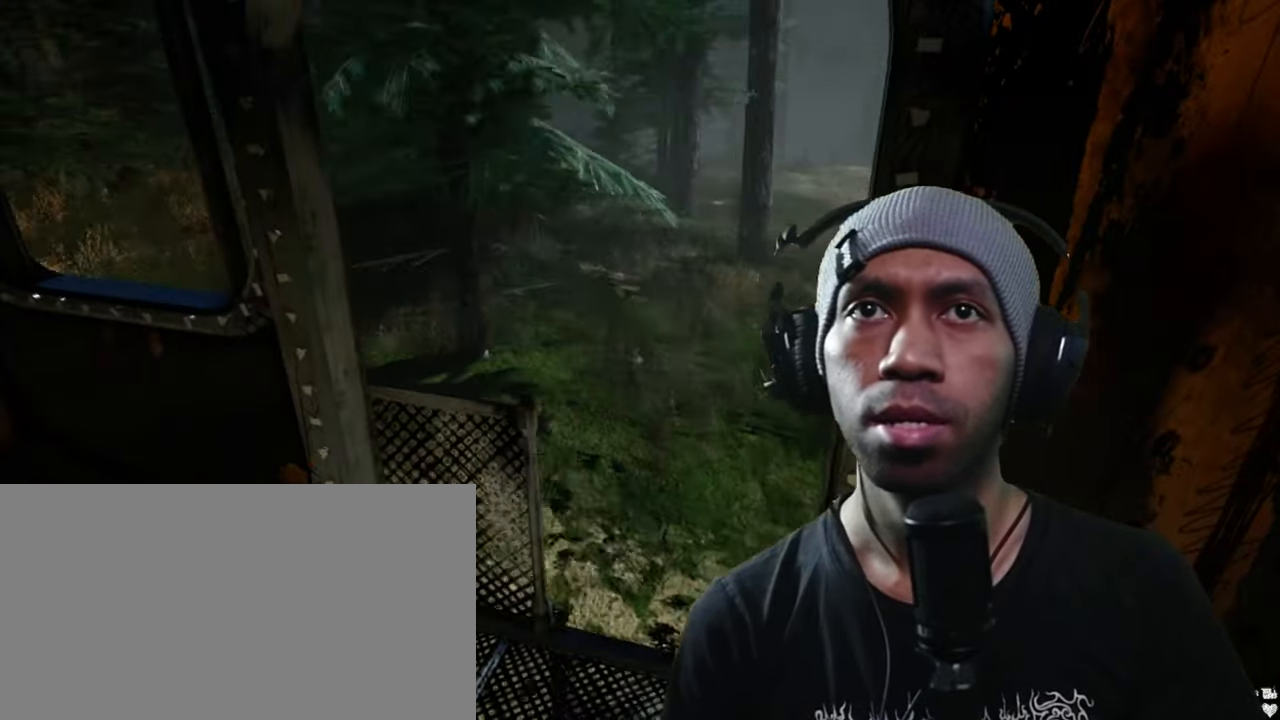
{"keys": ["d", "space"], "mouse": [], "events": [[300, "a", "down"], [450, "a", "up"]]}
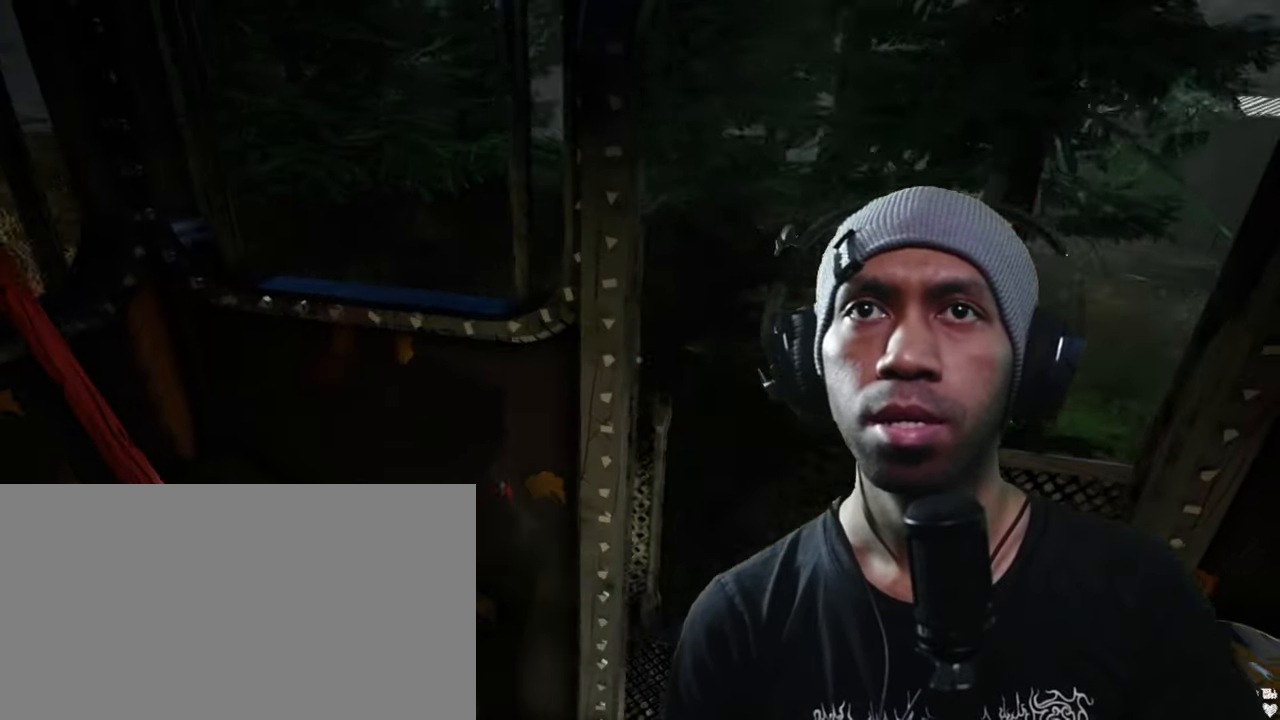
{"keys": ["d", "space"], "mouse": [], "events": []}
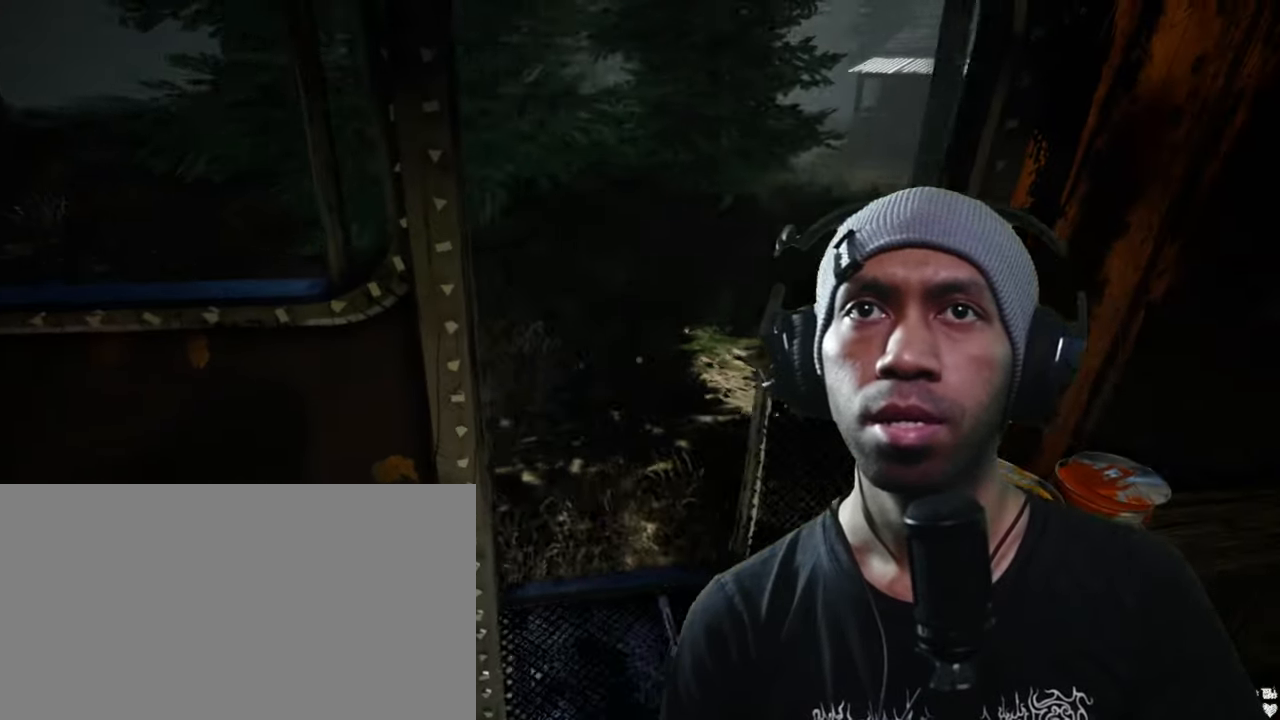
{"keys": ["d", "space", "w"], "mouse": [], "events": [[50, "w", "down"]]}
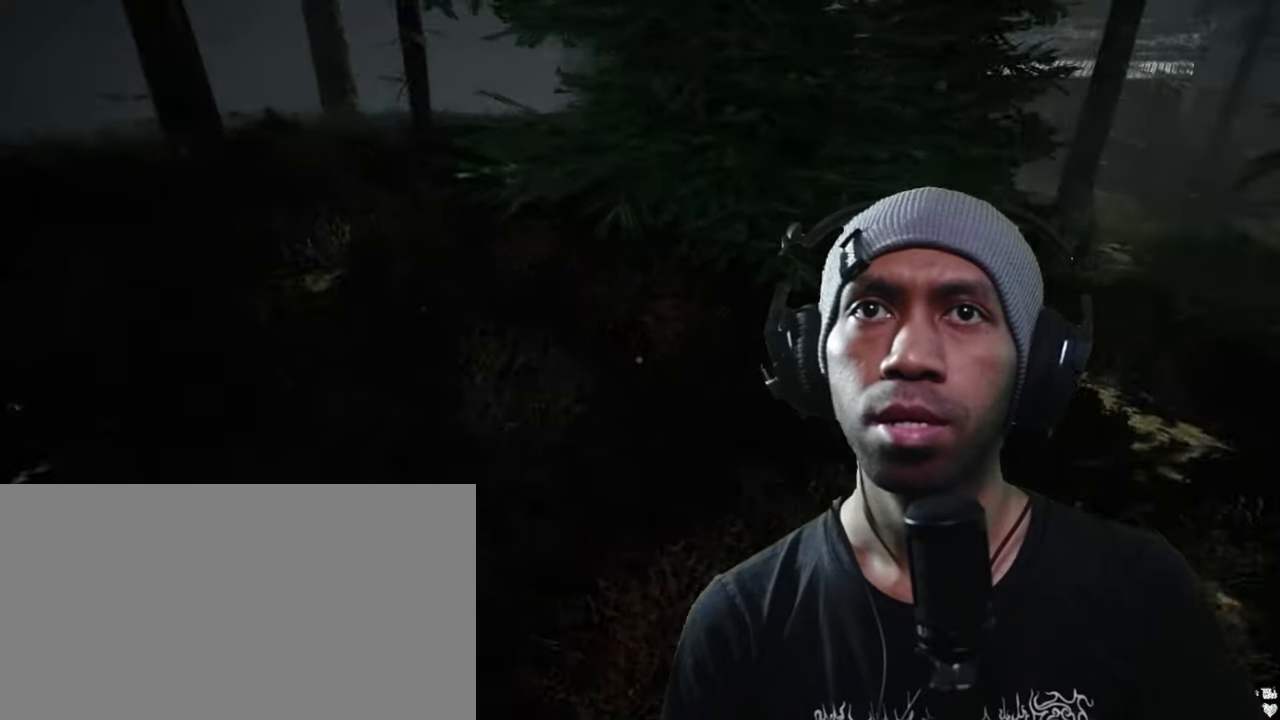
{"keys": ["d", "space", "w"], "mouse": [], "events": []}
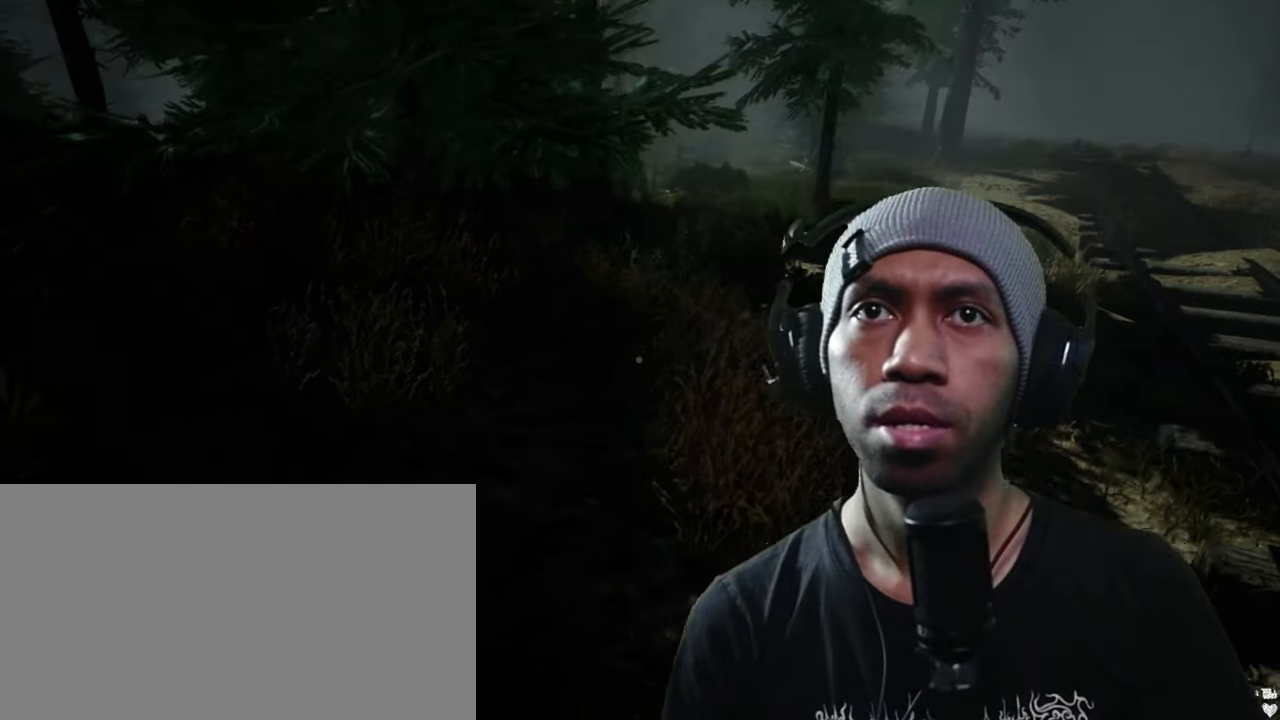
{"keys": ["d", "shift", "space", "w"], "mouse": [], "events": [[133, "shift", "down"]]}
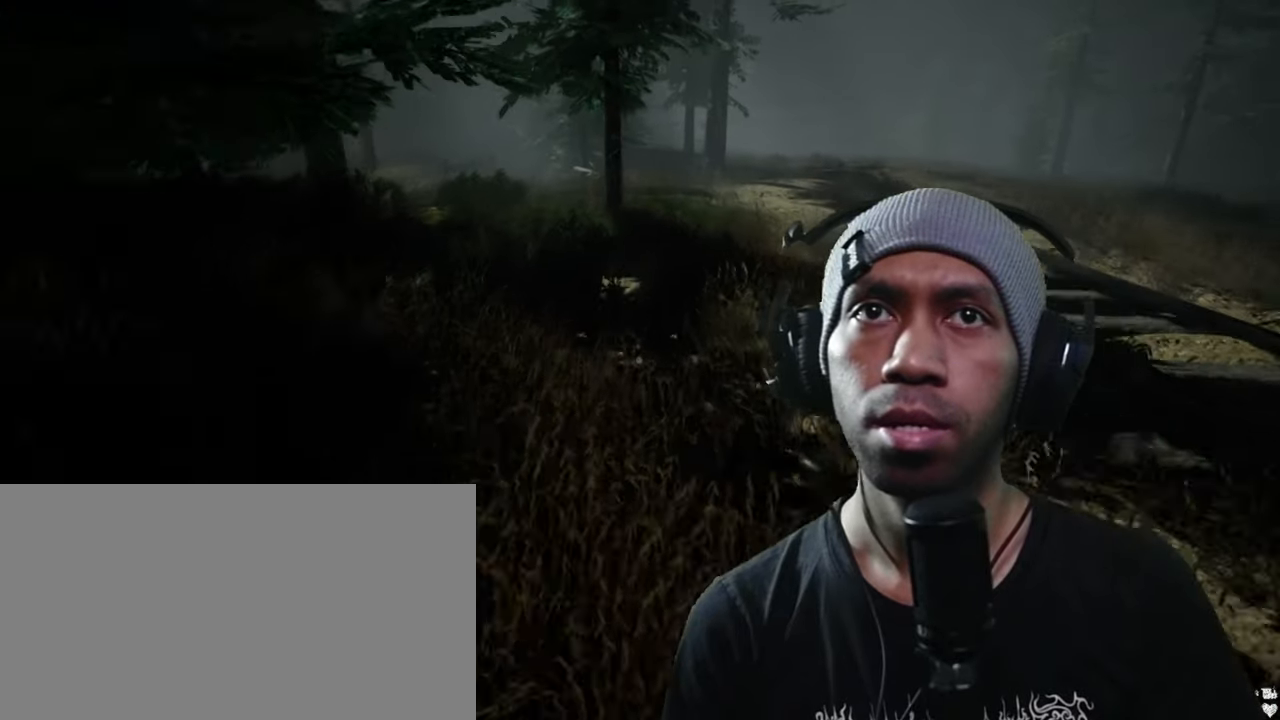
{"keys": ["d", "shift", "space", "w"], "mouse": [], "events": []}
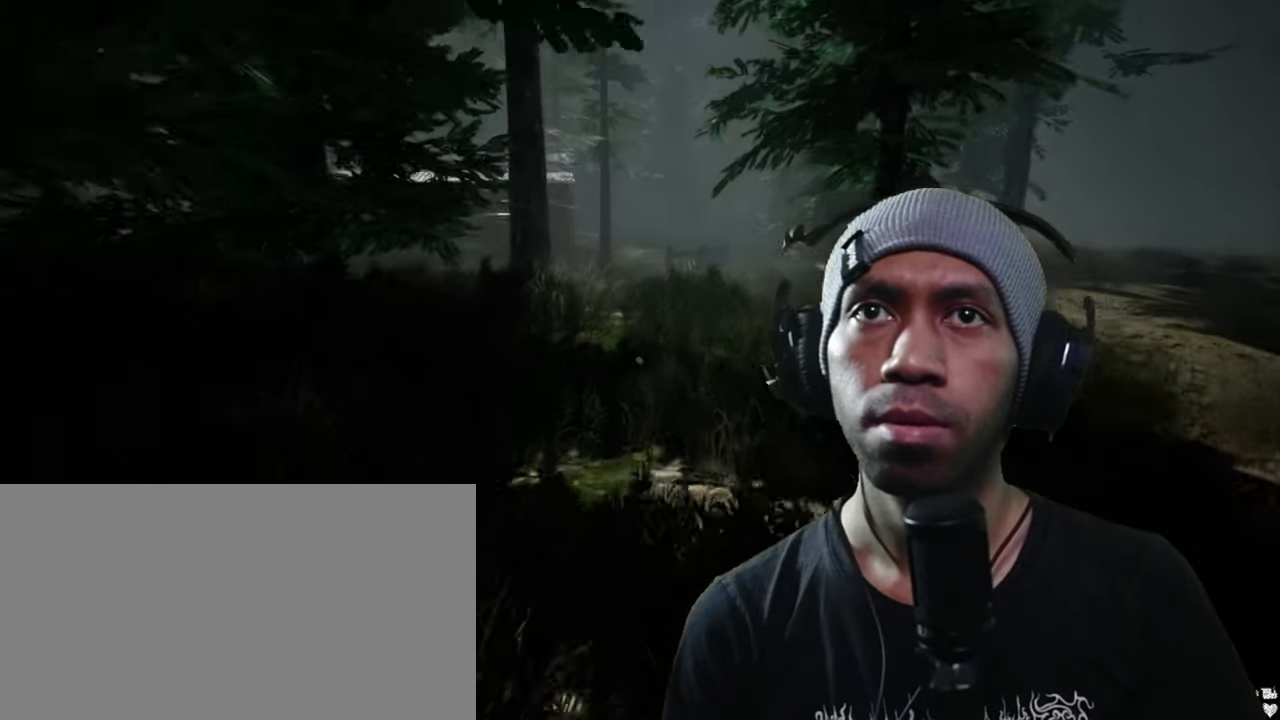
{"keys": ["d", "shift", "space", "w"], "mouse": [], "events": []}
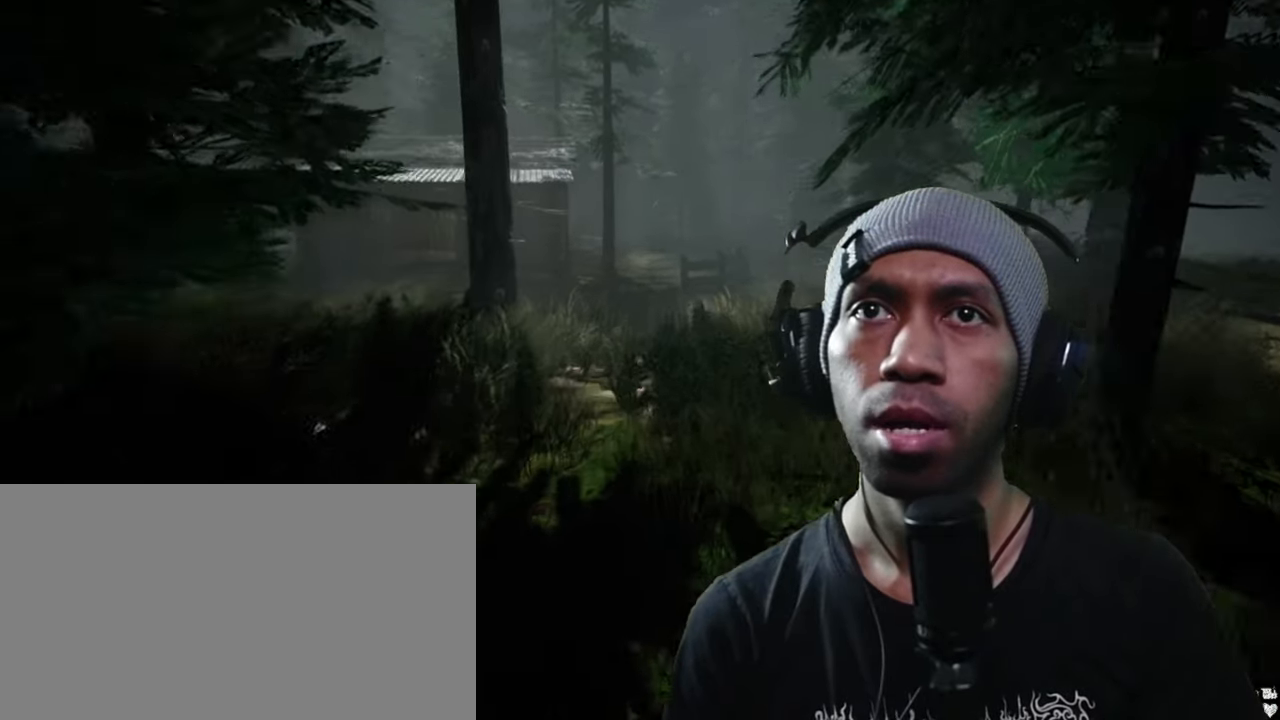
{"keys": ["shift", "space", "w"], "mouse": [], "events": [[383, "d", "up"]]}
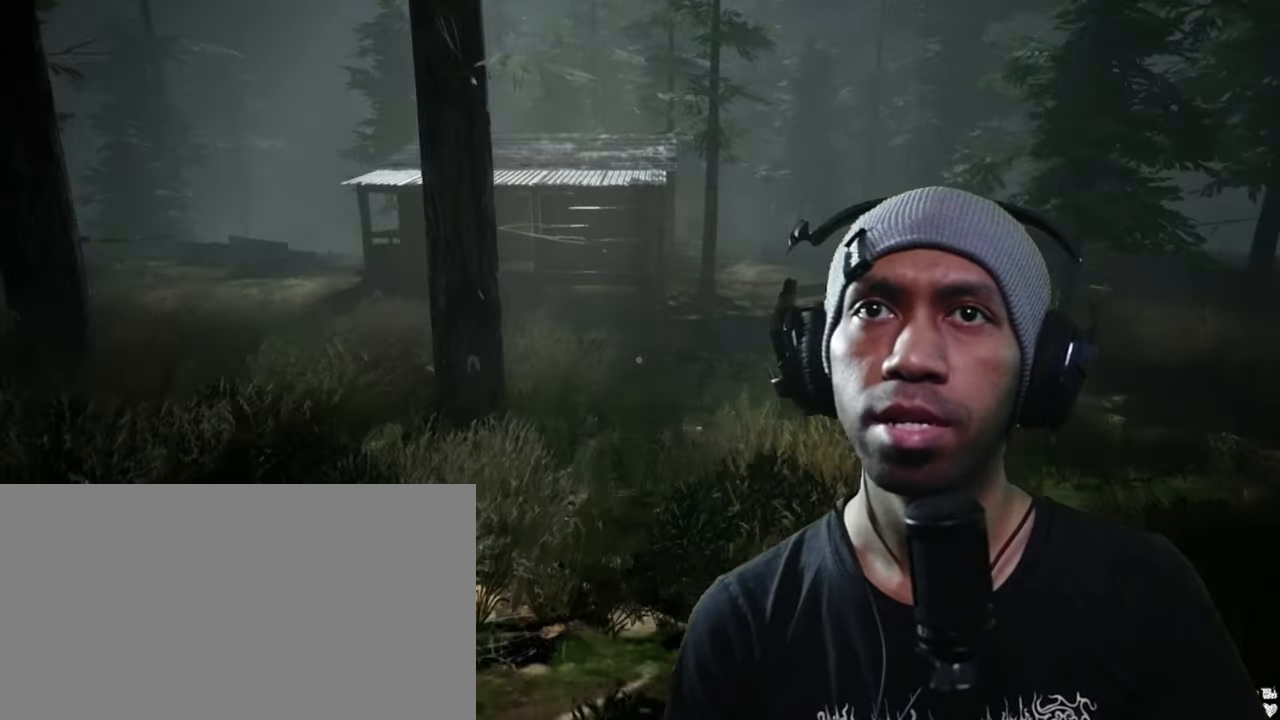
{"keys": ["shift", "space", "w"], "mouse": [], "events": []}
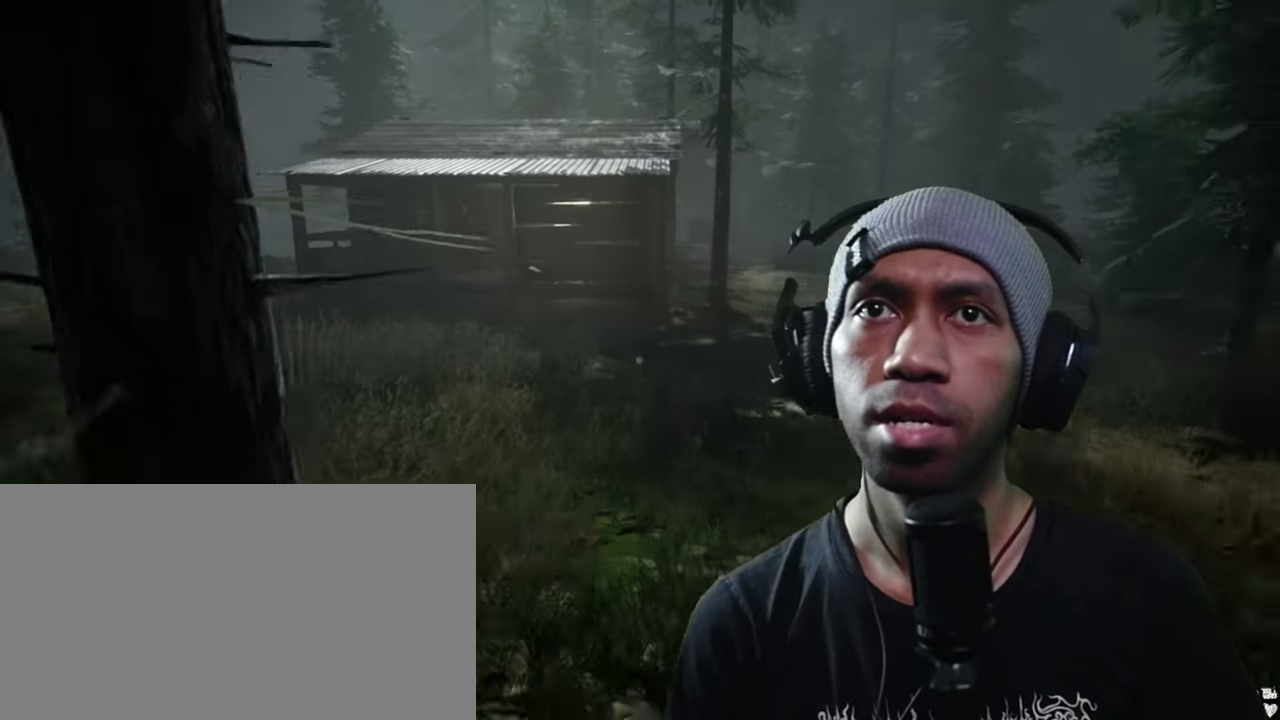
{"keys": ["shift", "space", "w"], "mouse": [], "events": []}
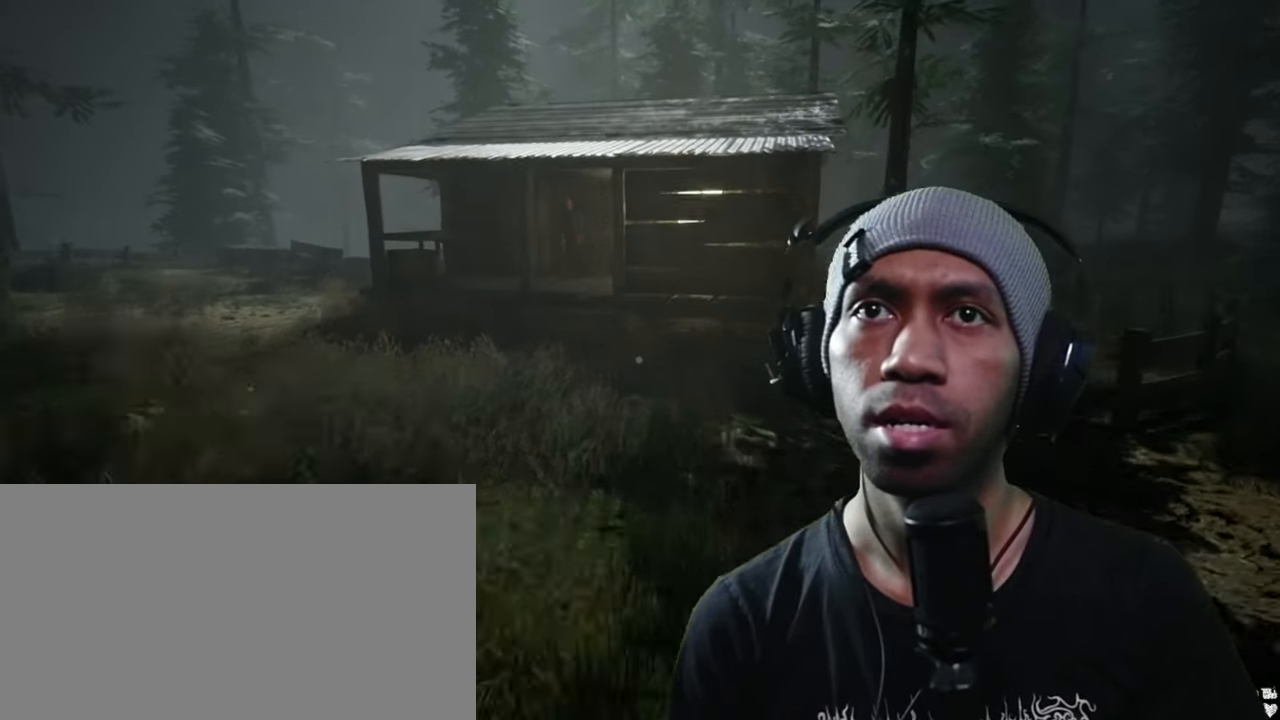
{"keys": ["a", "shift", "space", "w"], "mouse": [], "events": [[367, "a", "down"]]}
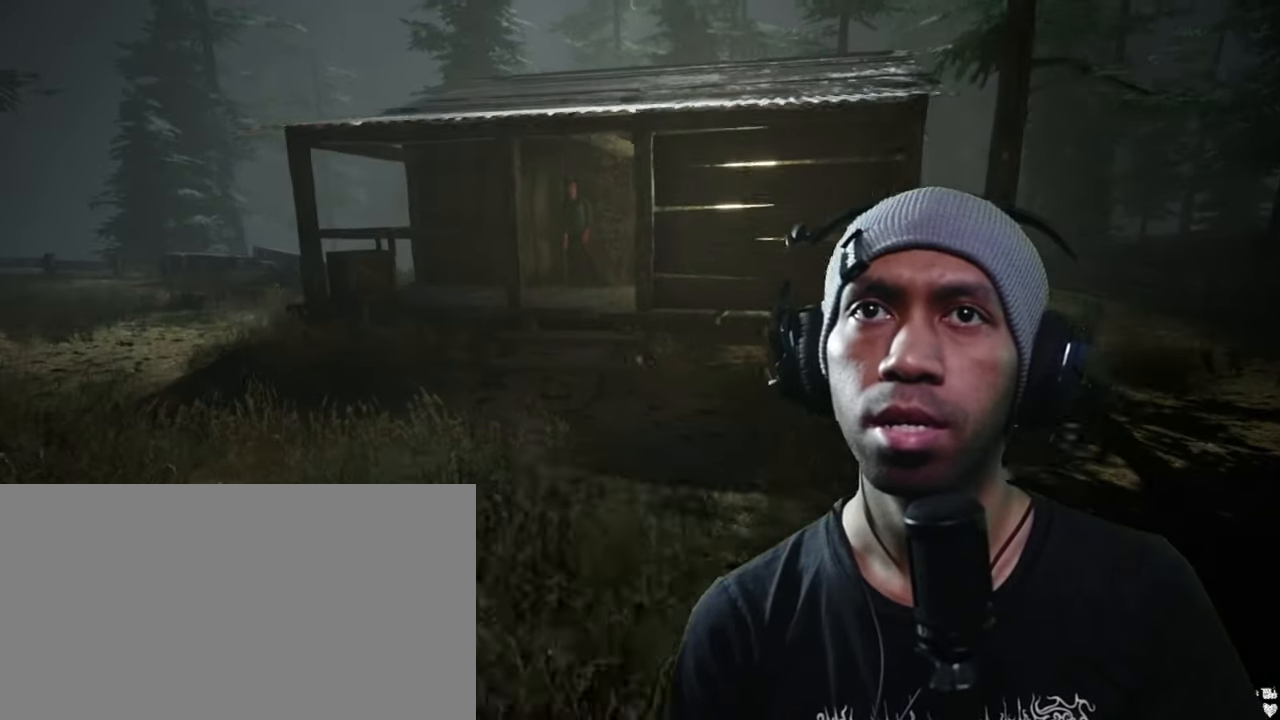
{"keys": ["shift", "space", "w"], "mouse": [], "events": [[267, "a", "up"]]}
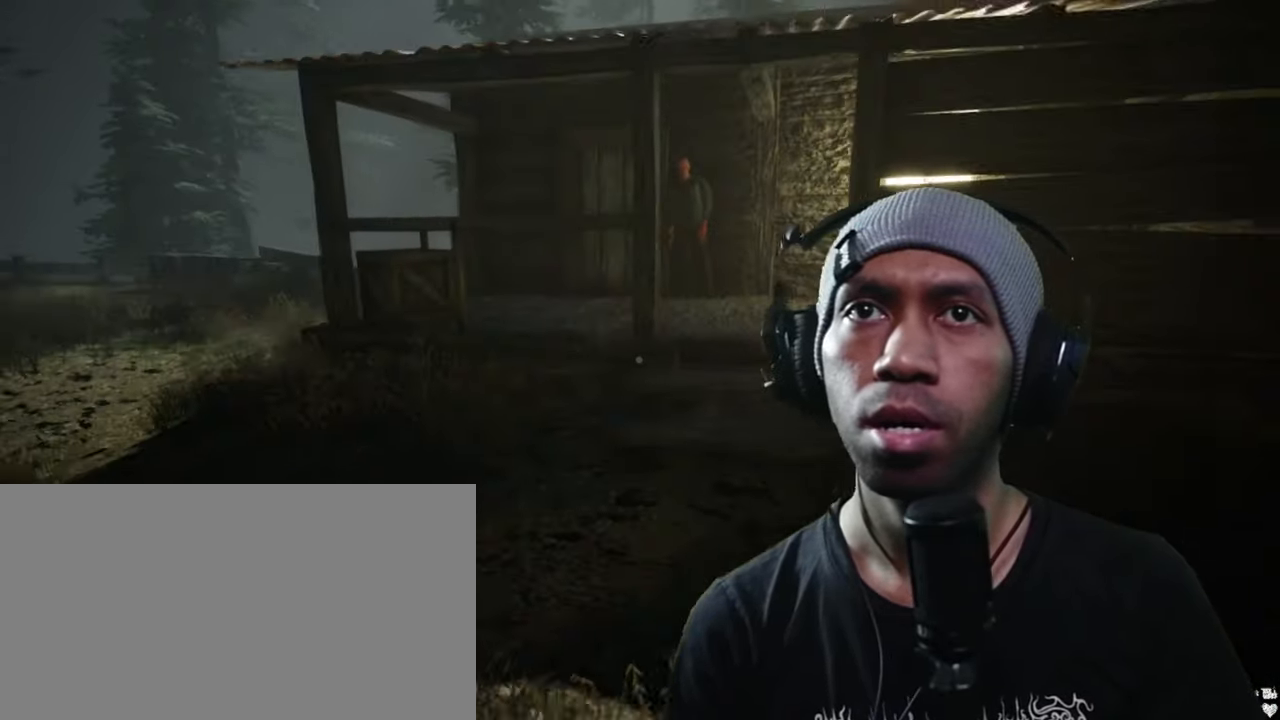
{"keys": ["d", "shift", "space", "w"], "mouse": [], "events": [[434, "d", "down"]]}
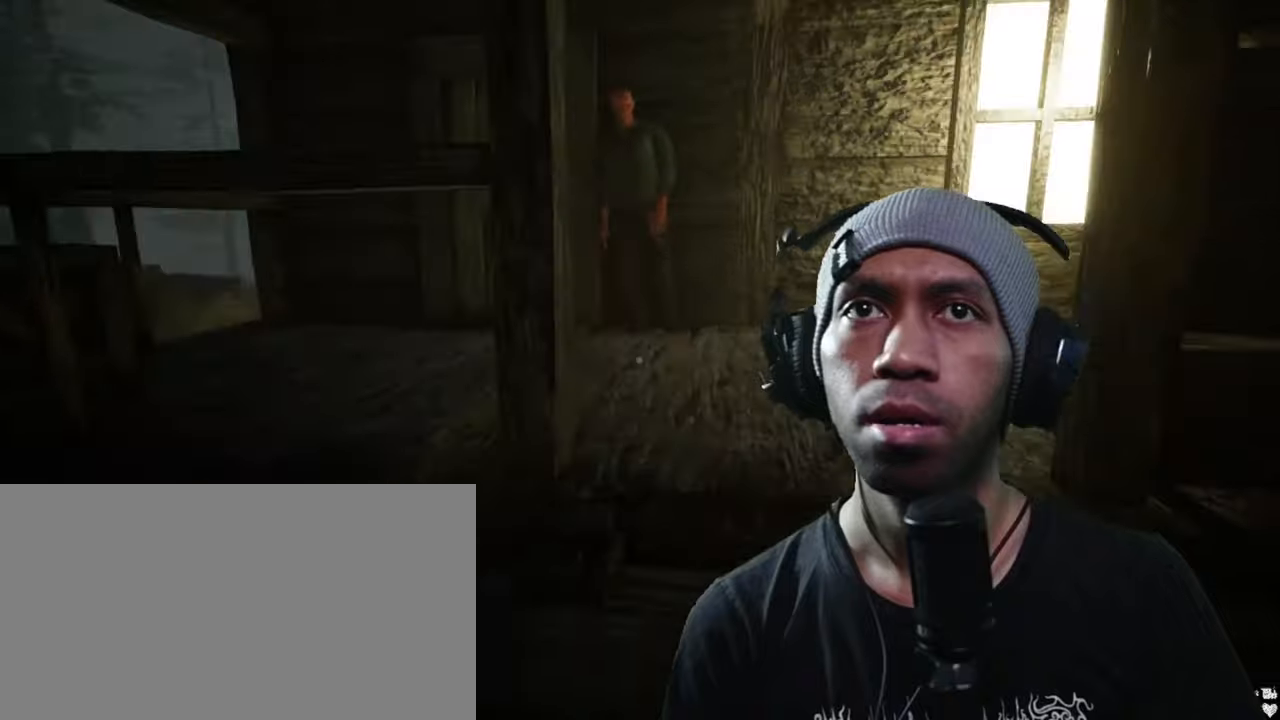
{"keys": ["space"], "mouse": [], "events": [[217, "shift", "up"], [234, "d", "up"], [367, "w", "up"]]}
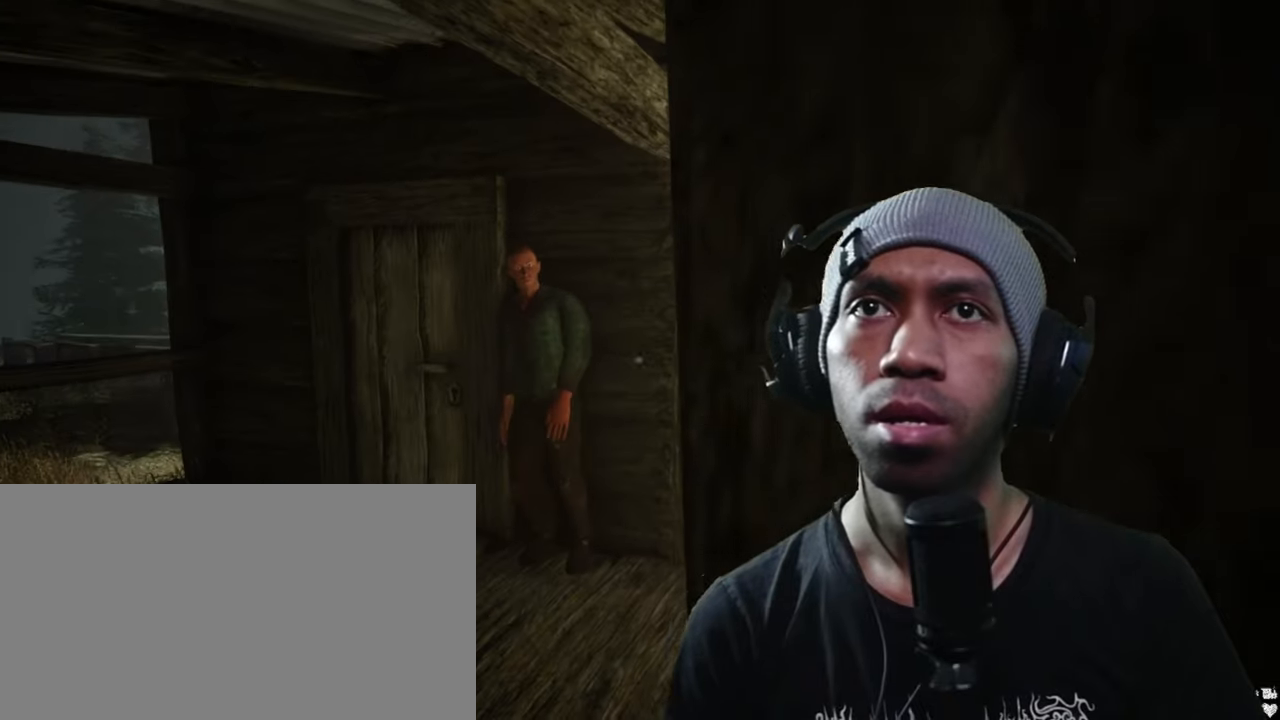
{"keys": ["space", "w"], "mouse": [], "events": [[250, "a", "down"], [384, "w", "down"], [484, "a", "up"]]}
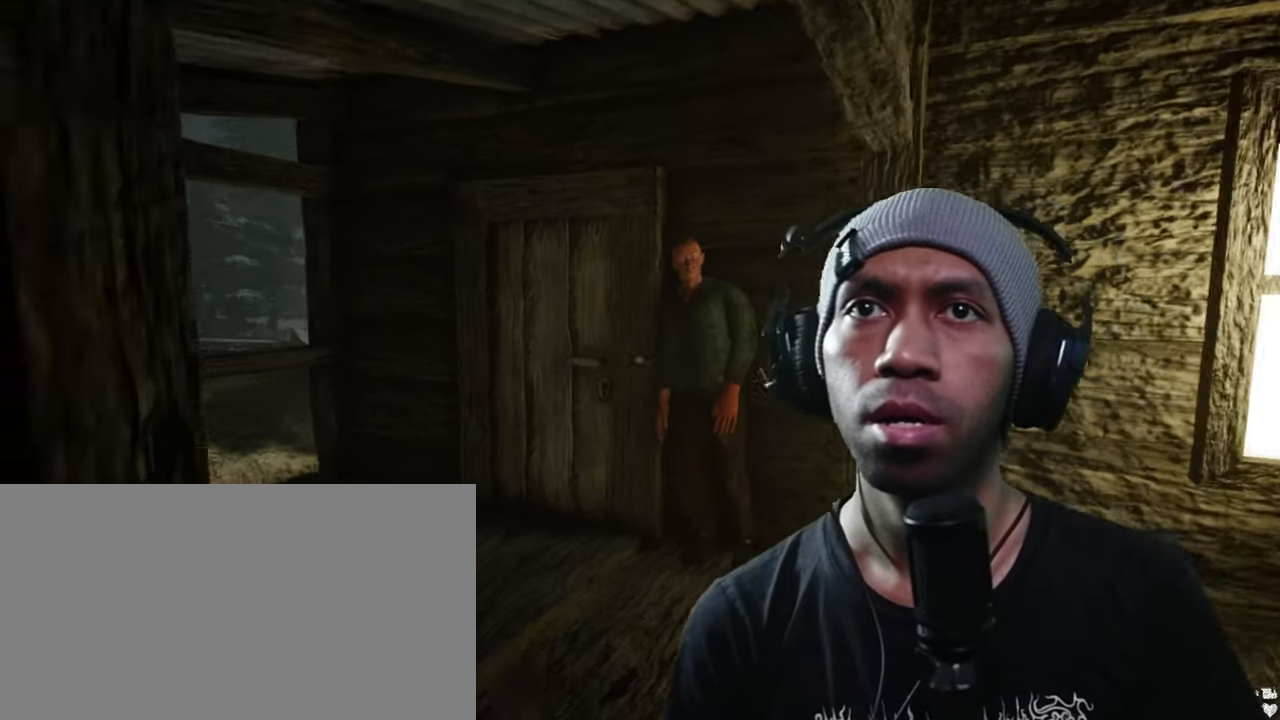
{"keys": ["space"], "mouse": [], "events": [[384, "w", "up"]]}
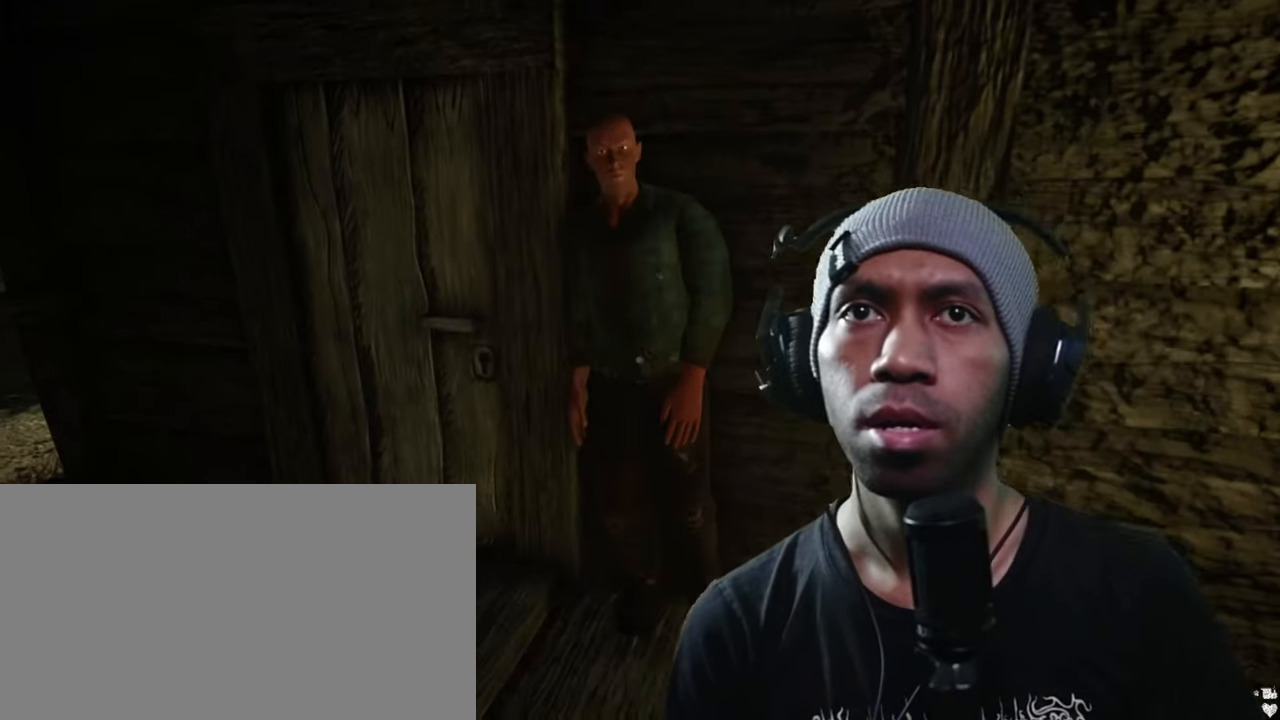
{"keys": ["space", "w"], "mouse": [], "events": [[350, "w", "down"]]}
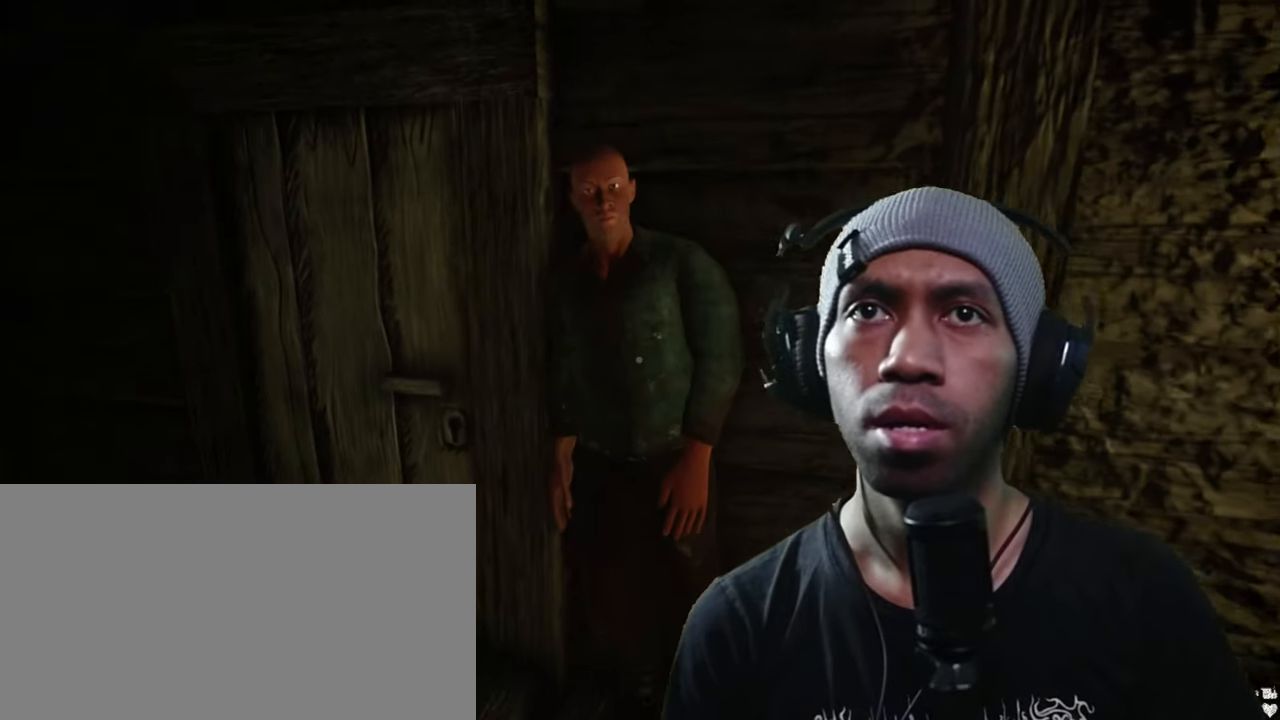
{"keys": ["a", "space"], "mouse": [], "events": [[67, "w", "up"], [450, "a", "down"]]}
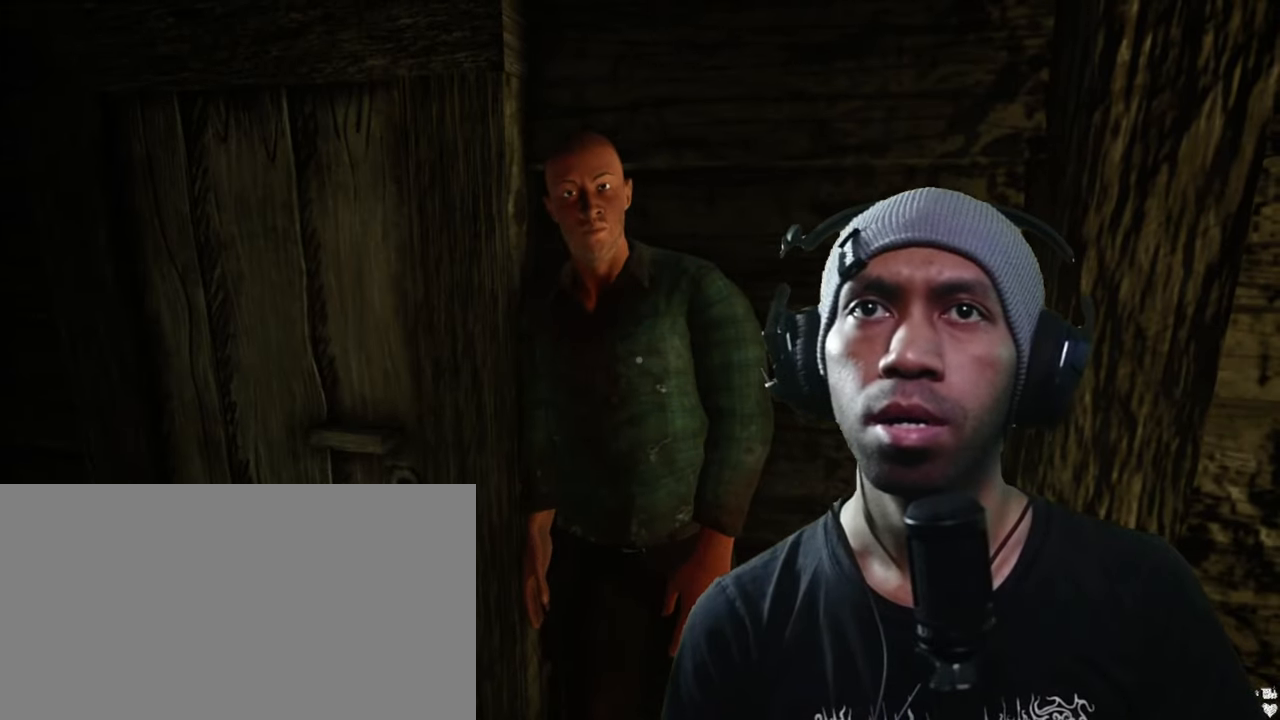
{"keys": ["space"], "mouse": ["left"], "events": [[117, "w", "down"], [334, "a", "up"], [417, "w", "up"], [500, "mouse_left", "down"]]}
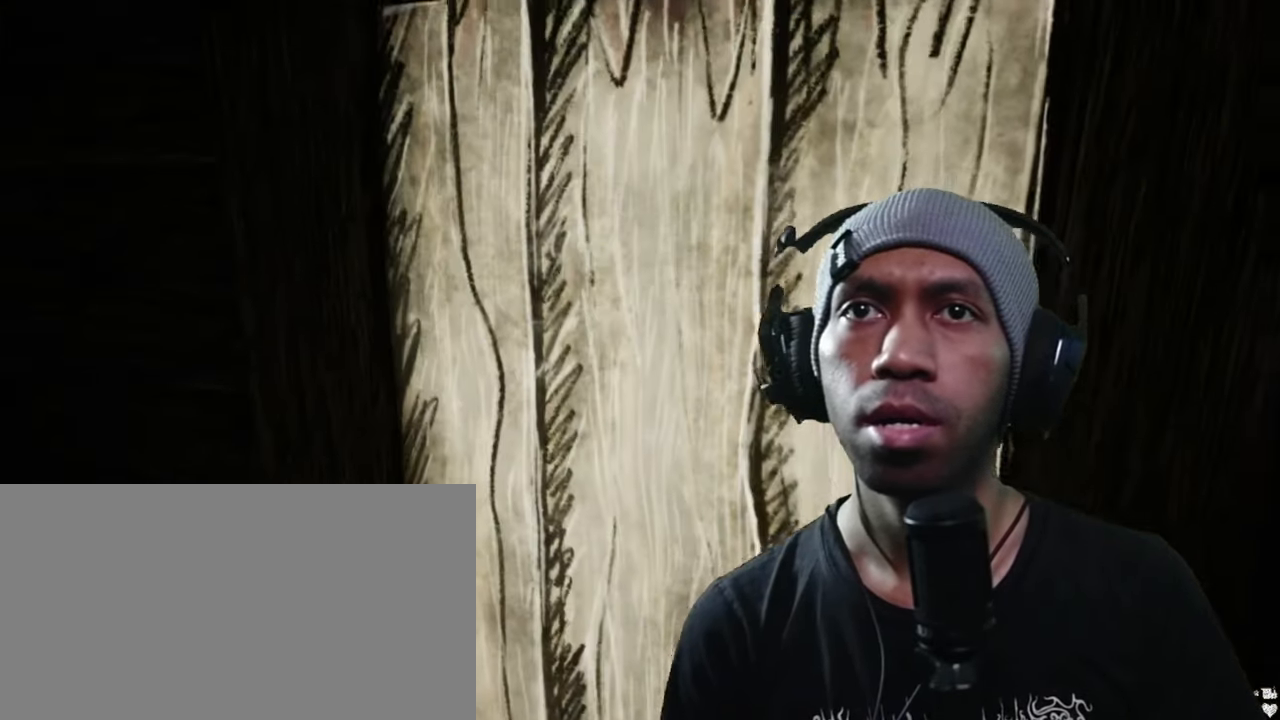
{"keys": ["s", "space"], "mouse": [], "events": [[117, "mouse_left", "up"], [384, "s", "down"]]}
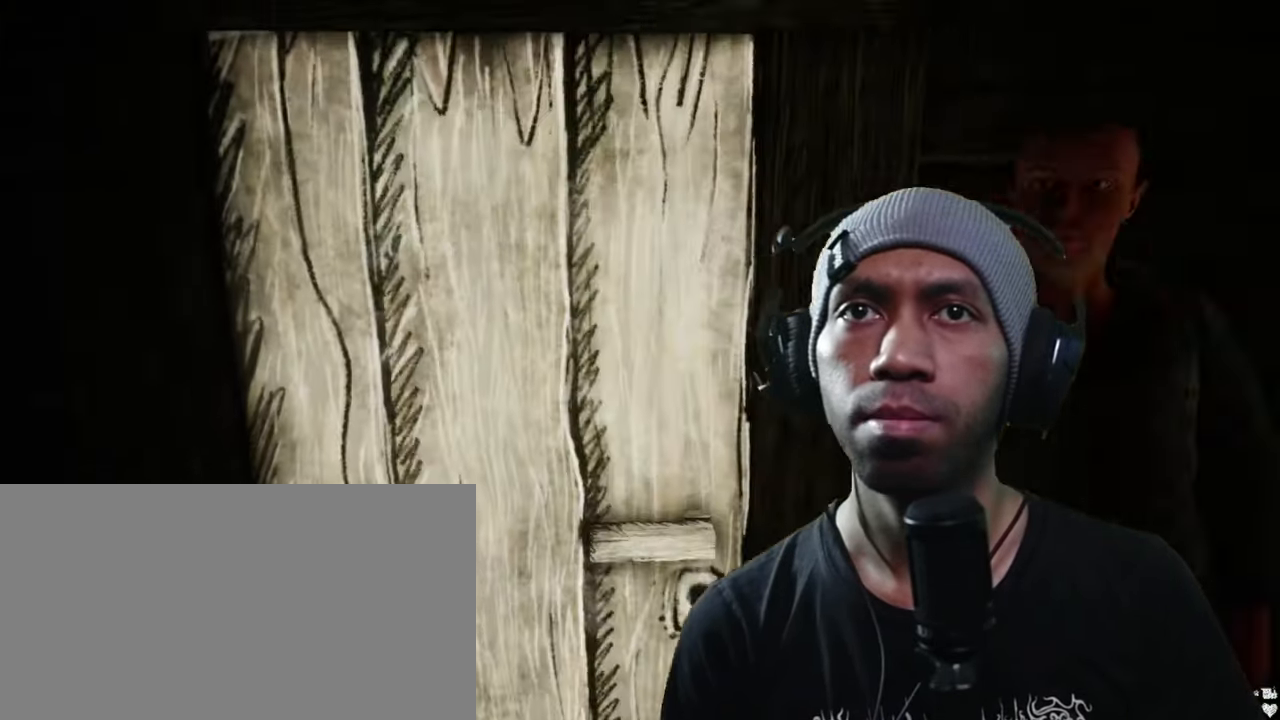
{"keys": ["d", "space", "w"], "mouse": [], "events": [[100, "d", "down"], [167, "s", "up"], [317, "w", "down"]]}
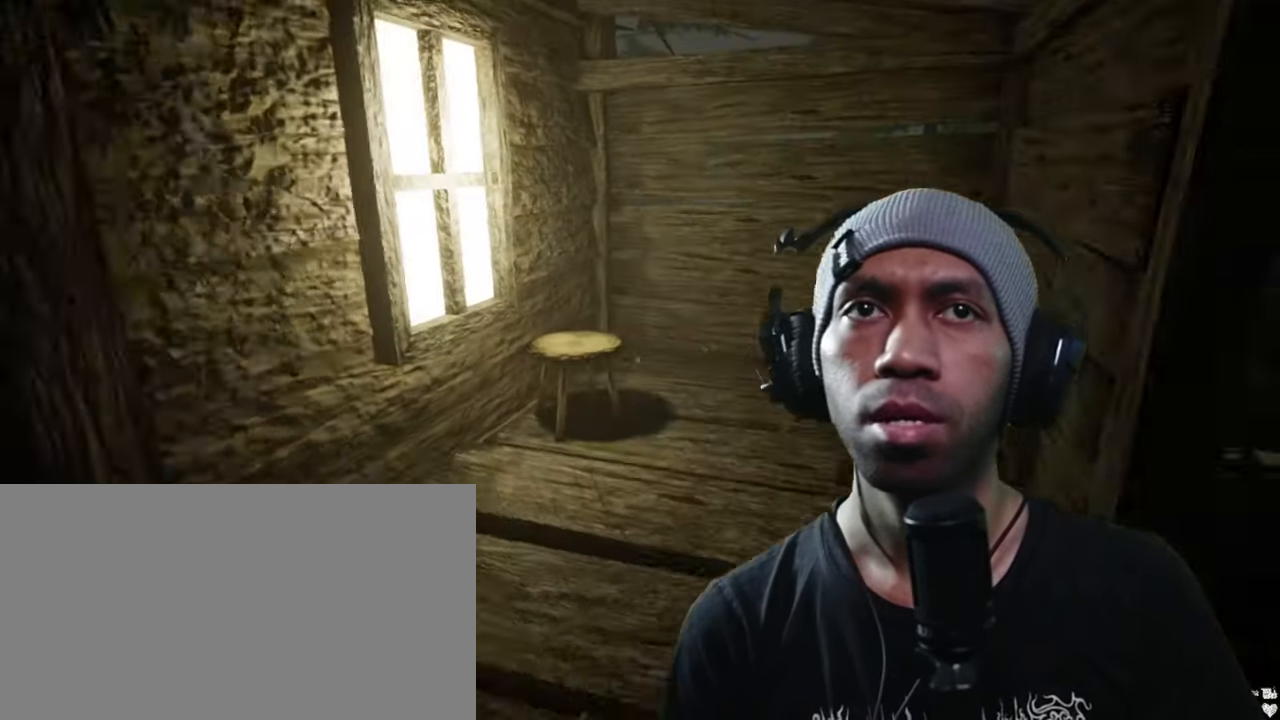
{"keys": ["d", "space", "w"], "mouse": [], "events": []}